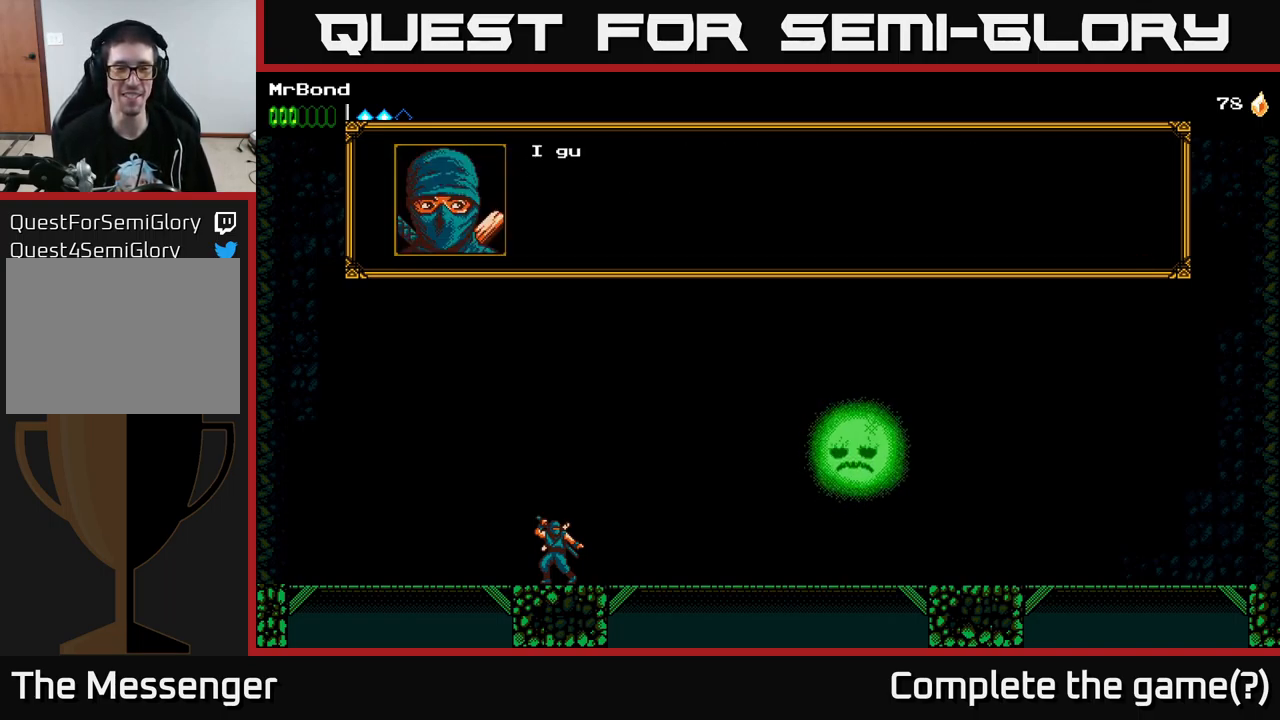
Gameplay with a controller (Xbox layout); each line is a JSON object with the inputs held at the frame after it. "events" lists button and stick changes between this image and that frame as [ms after this image, input, new state], when the widget could be followed in between.
{"buttons": [], "left_stick": "center", "right_stick": "center", "events": [[16, "A", "up"], [250, "A", "down"], [433, "A", "up"]]}
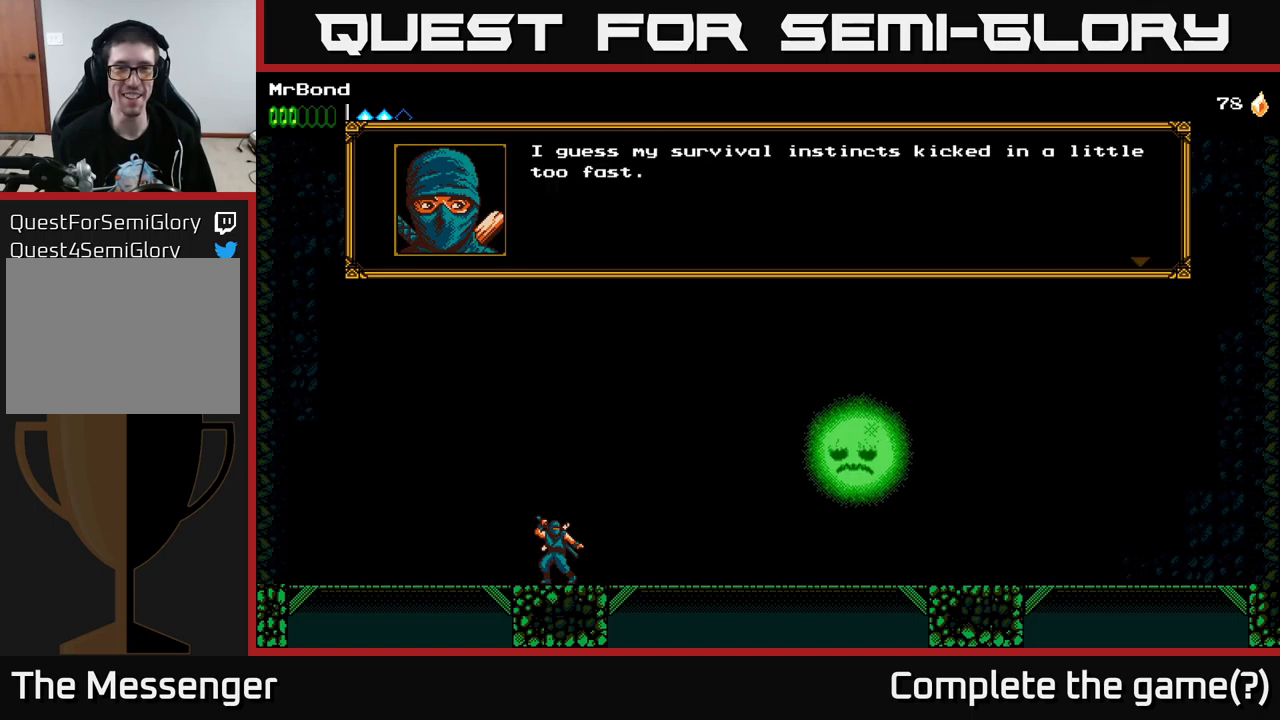
{"buttons": [], "left_stick": "center", "right_stick": "center", "events": []}
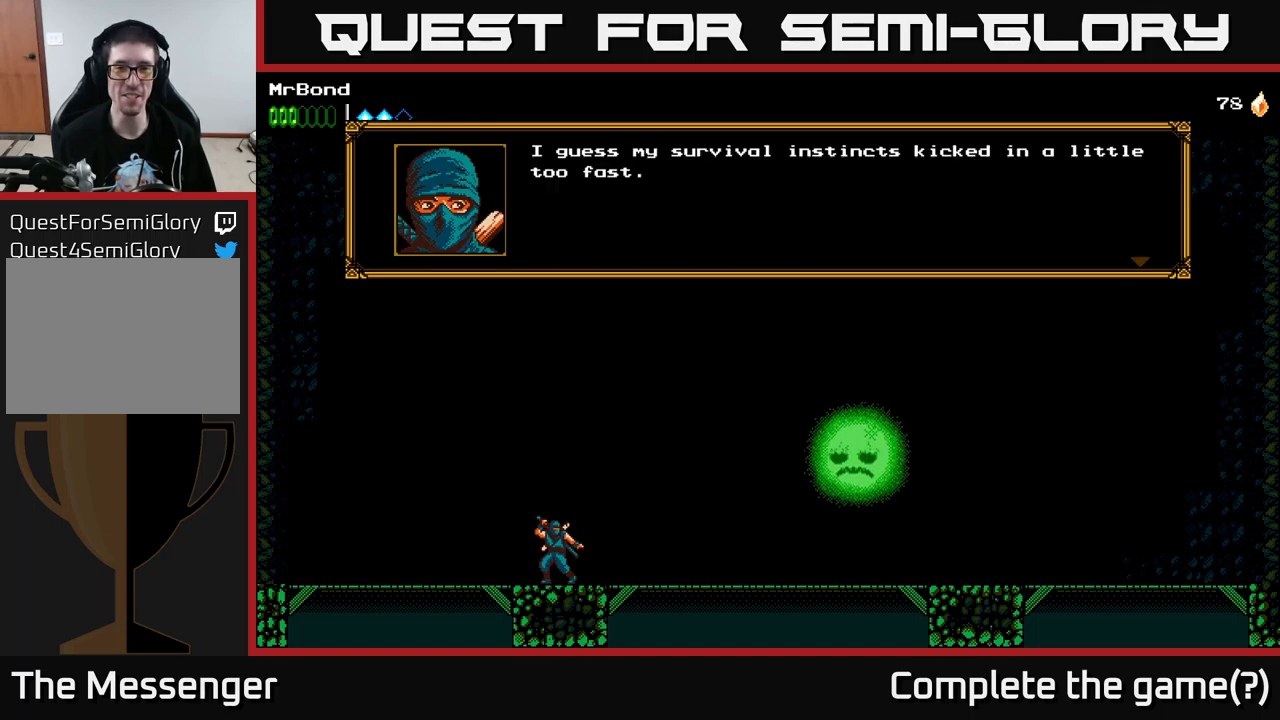
{"buttons": [], "left_stick": "center", "right_stick": "center", "events": []}
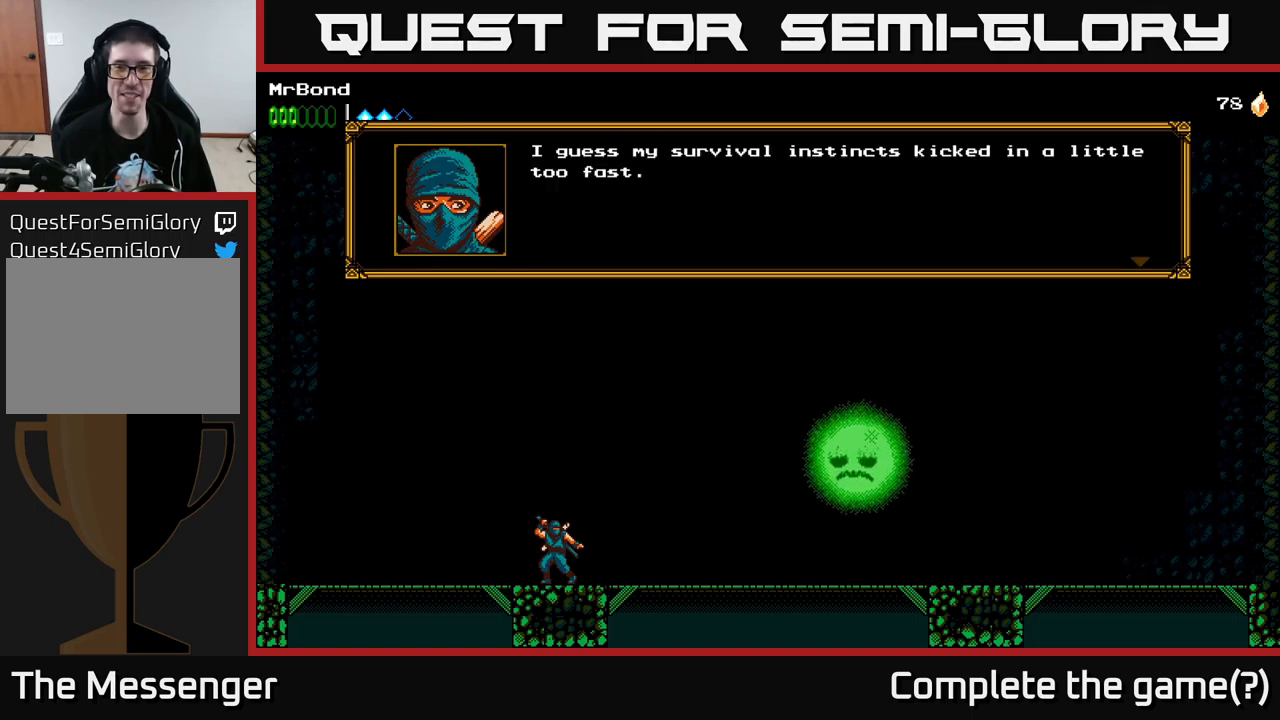
{"buttons": ["A"], "left_stick": "center", "right_stick": "center", "events": [[350, "A", "down"]]}
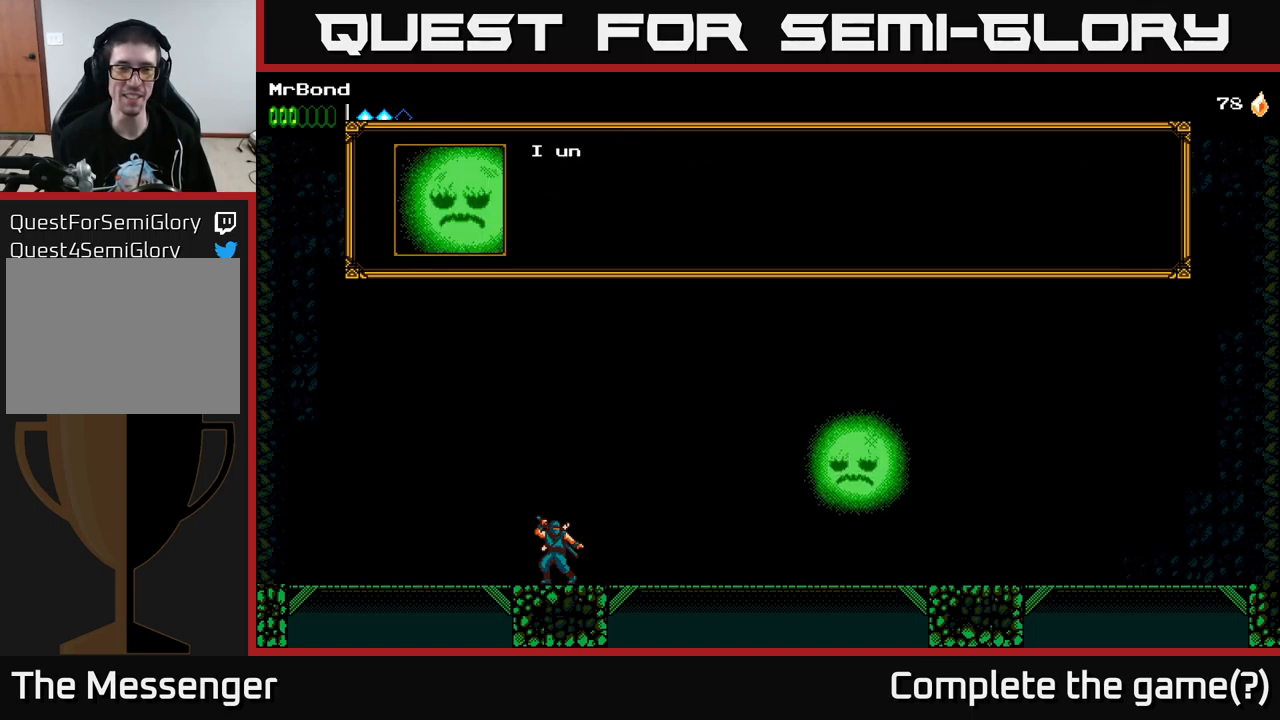
{"buttons": [], "left_stick": "center", "right_stick": "center", "events": [[17, "A", "up"]]}
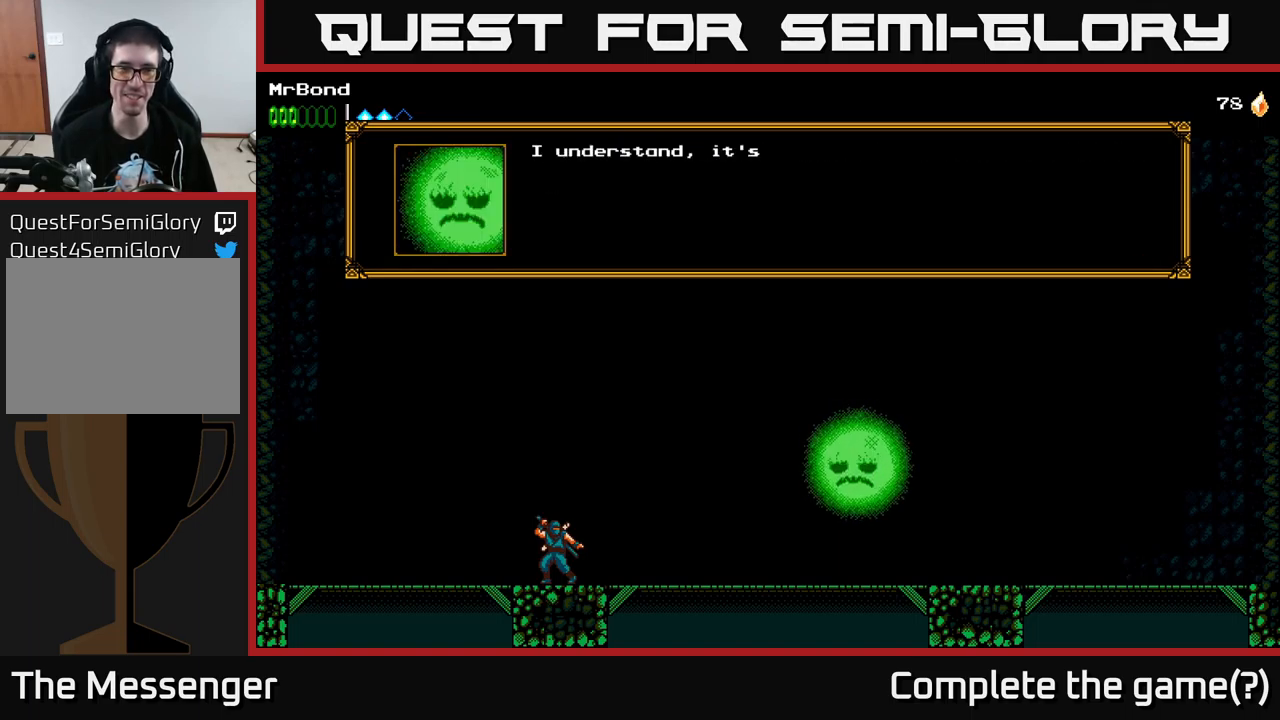
{"buttons": [], "left_stick": "center", "right_stick": "center", "events": [[200, "A", "down"], [367, "A", "up"]]}
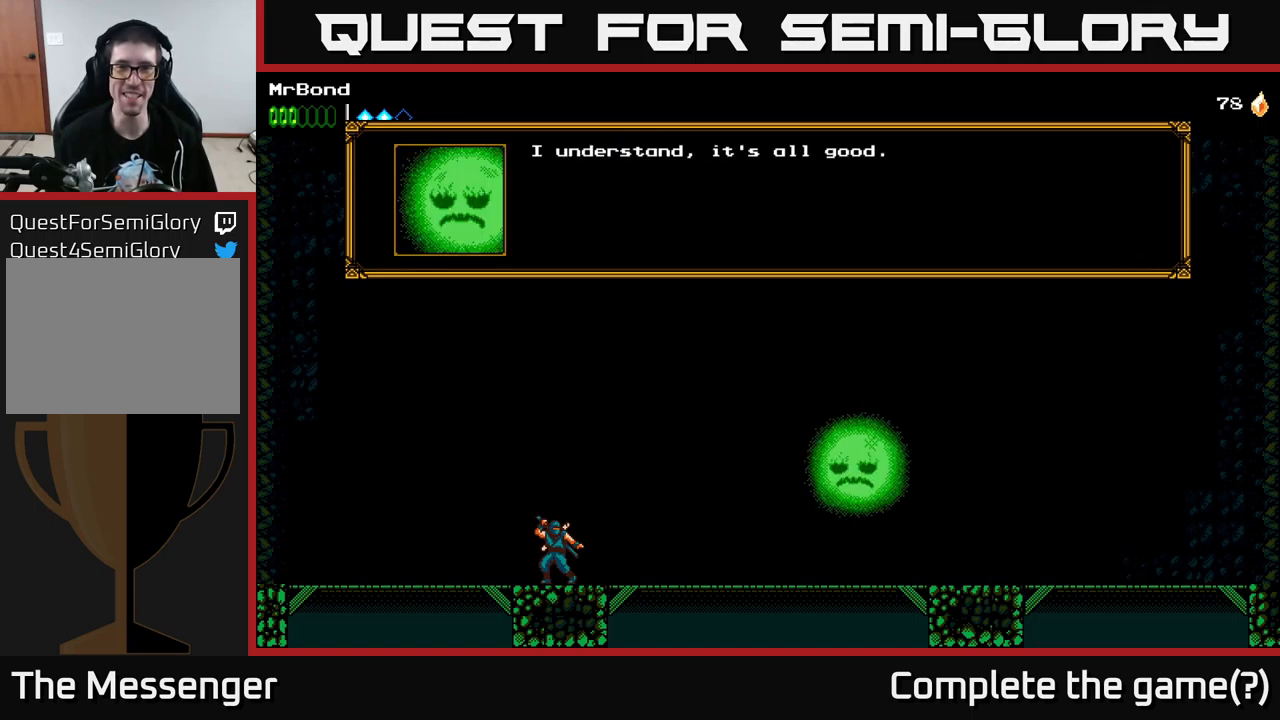
{"buttons": [], "left_stick": "center", "right_stick": "center", "events": [[150, "A", "down"], [367, "A", "up"]]}
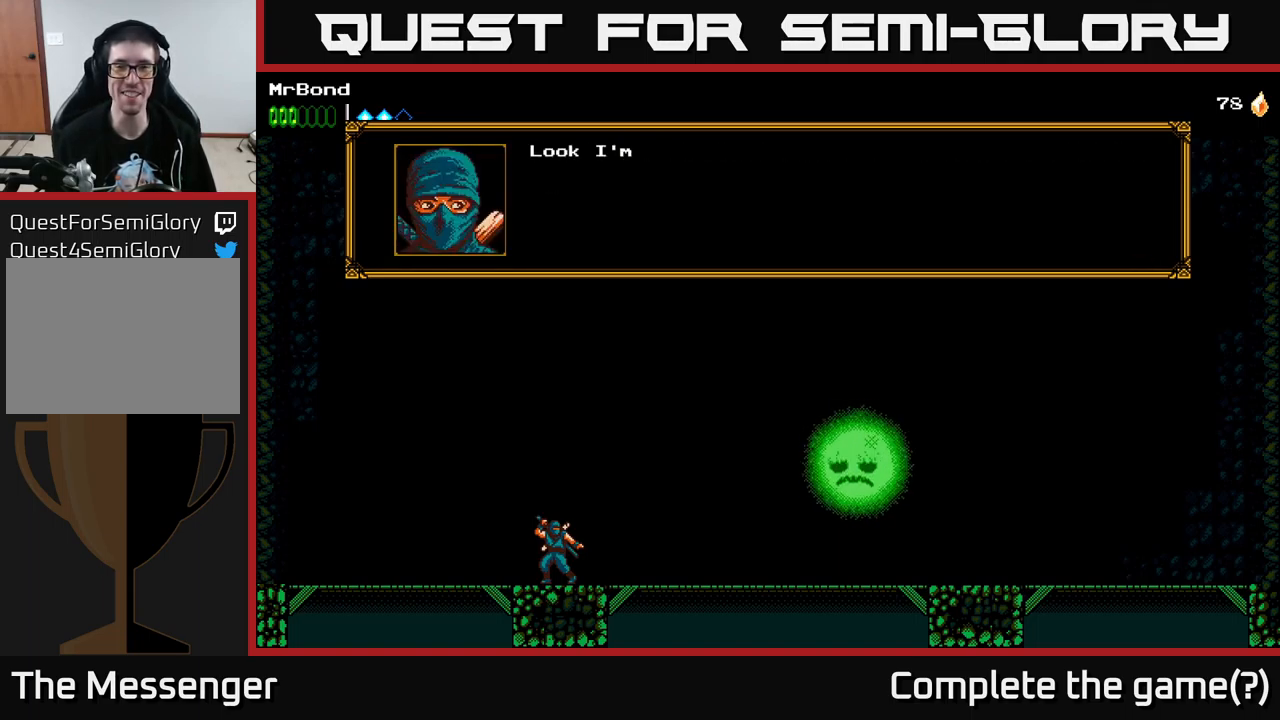
{"buttons": [], "left_stick": "center", "right_stick": "center", "events": []}
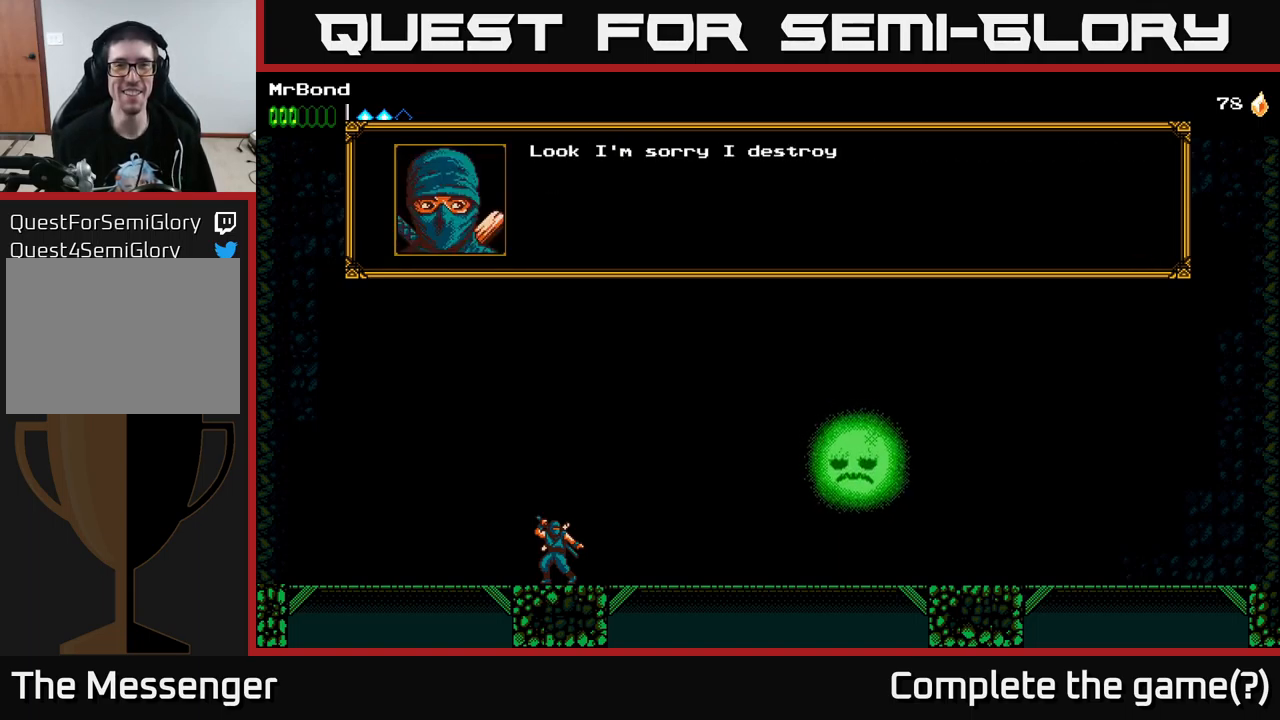
{"buttons": [], "left_stick": "center", "right_stick": "center", "events": [[317, "A", "down"], [483, "A", "up"]]}
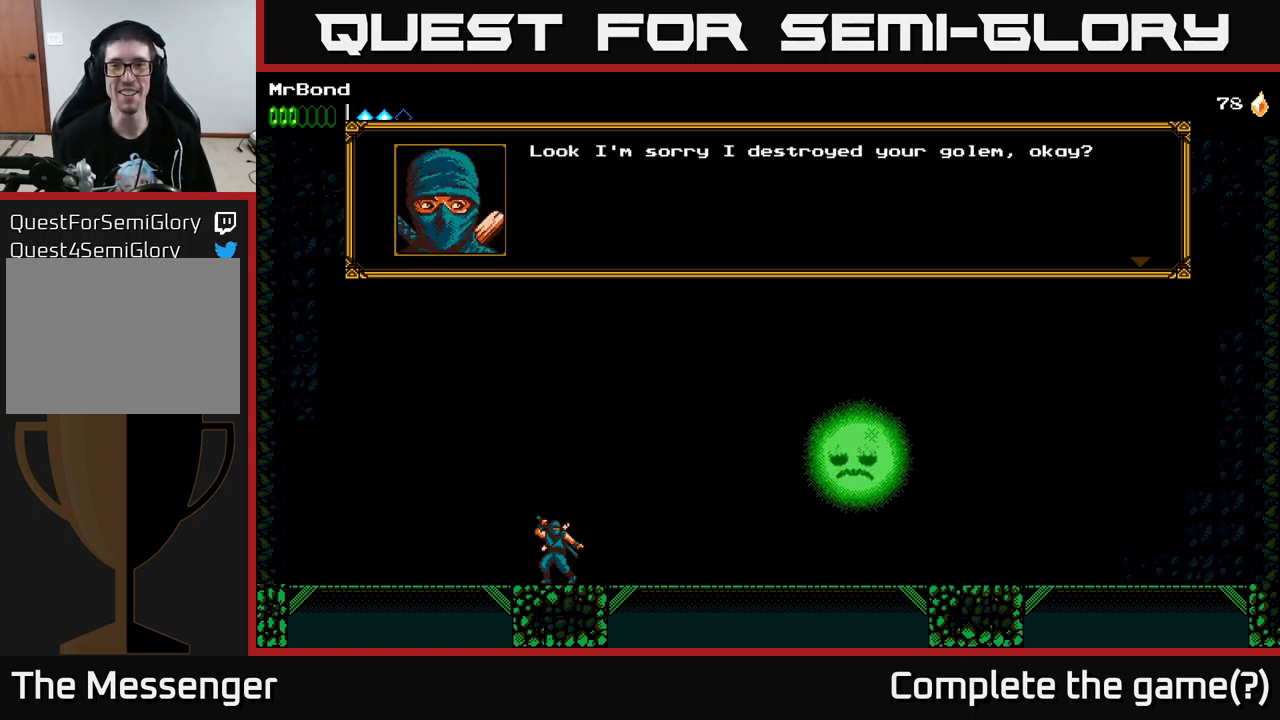
{"buttons": [], "left_stick": "center", "right_stick": "center", "events": []}
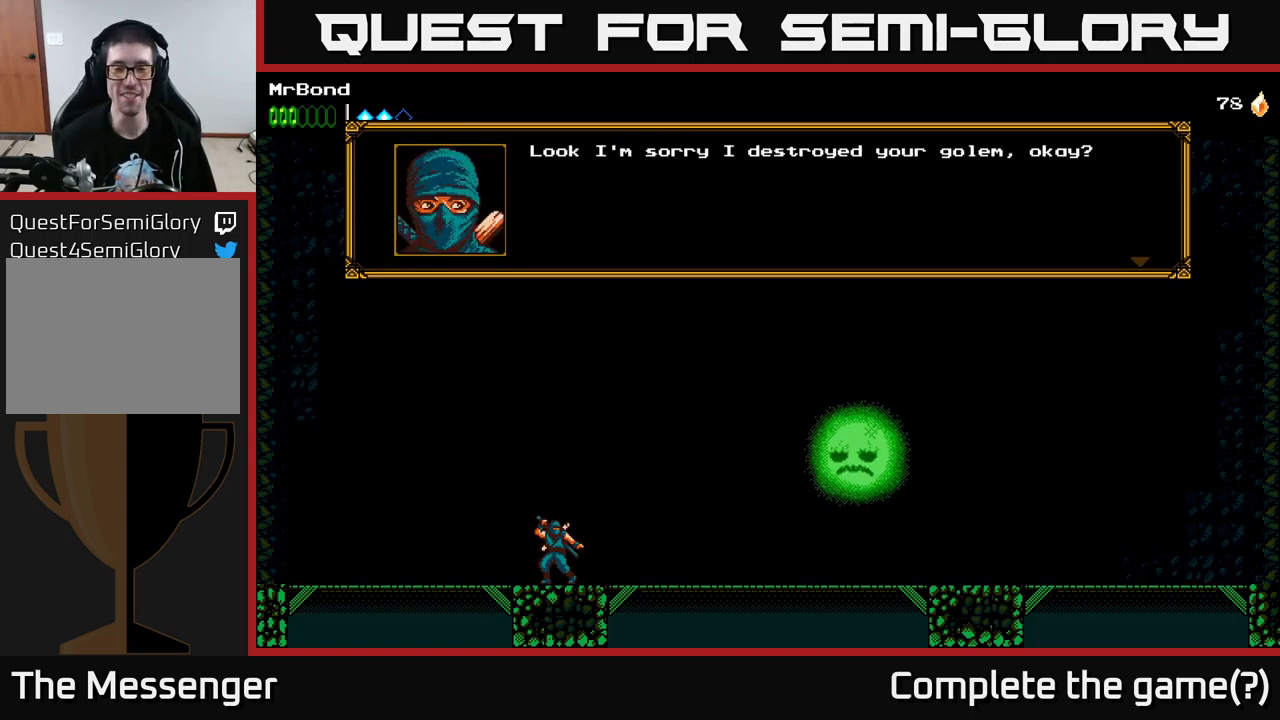
{"buttons": [], "left_stick": "center", "right_stick": "center", "events": [[83, "A", "down"], [300, "A", "up"]]}
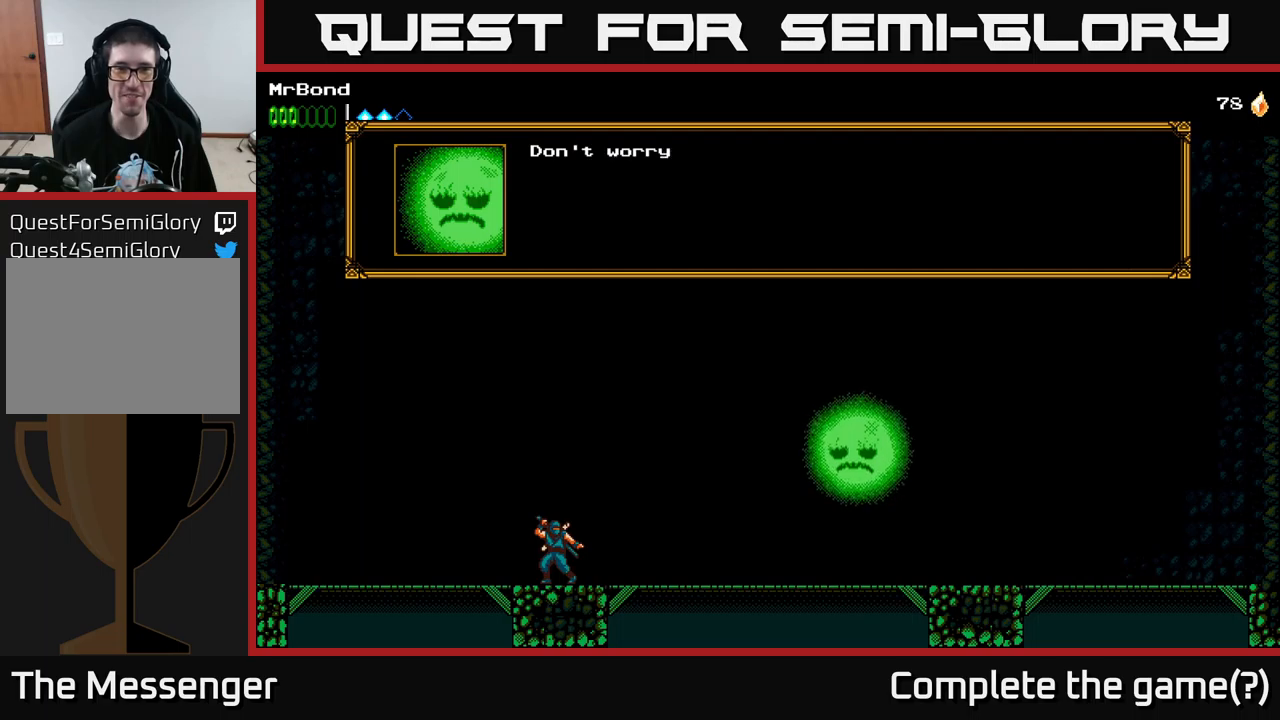
{"buttons": ["A"], "left_stick": "center", "right_stick": "center", "events": [[34, "A", "down"], [250, "A", "up"], [484, "A", "down"]]}
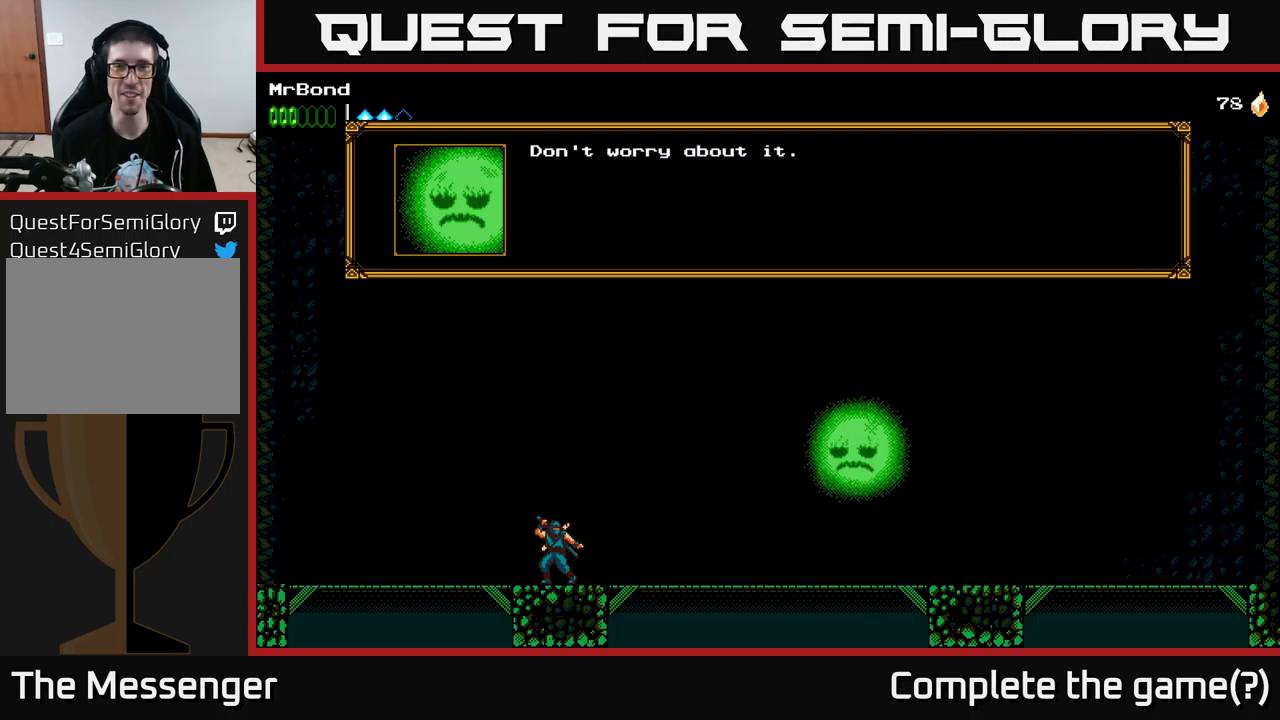
{"buttons": ["A"], "left_stick": "center", "right_stick": "center", "events": [[234, "A", "up"], [417, "A", "down"]]}
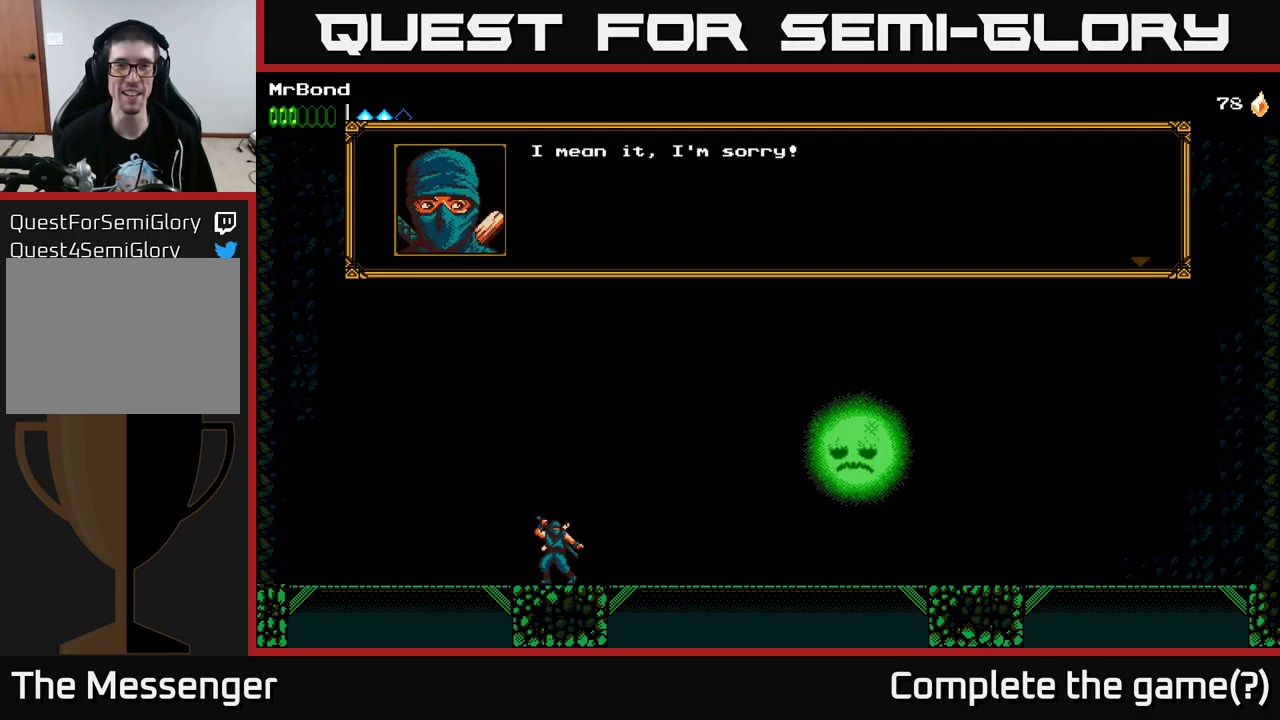
{"buttons": [], "left_stick": "center", "right_stick": "center", "events": [[167, "A", "up"]]}
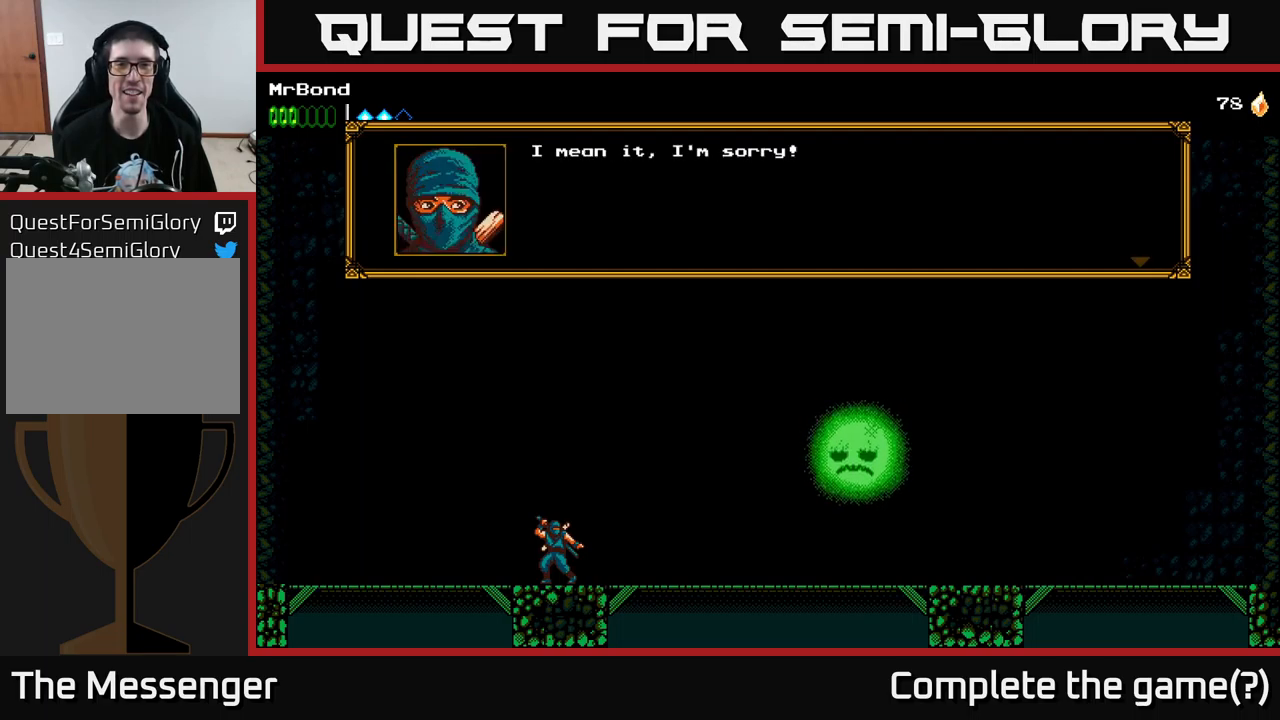
{"buttons": [], "left_stick": "center", "right_stick": "center", "events": [[200, "A", "down"], [417, "A", "up"]]}
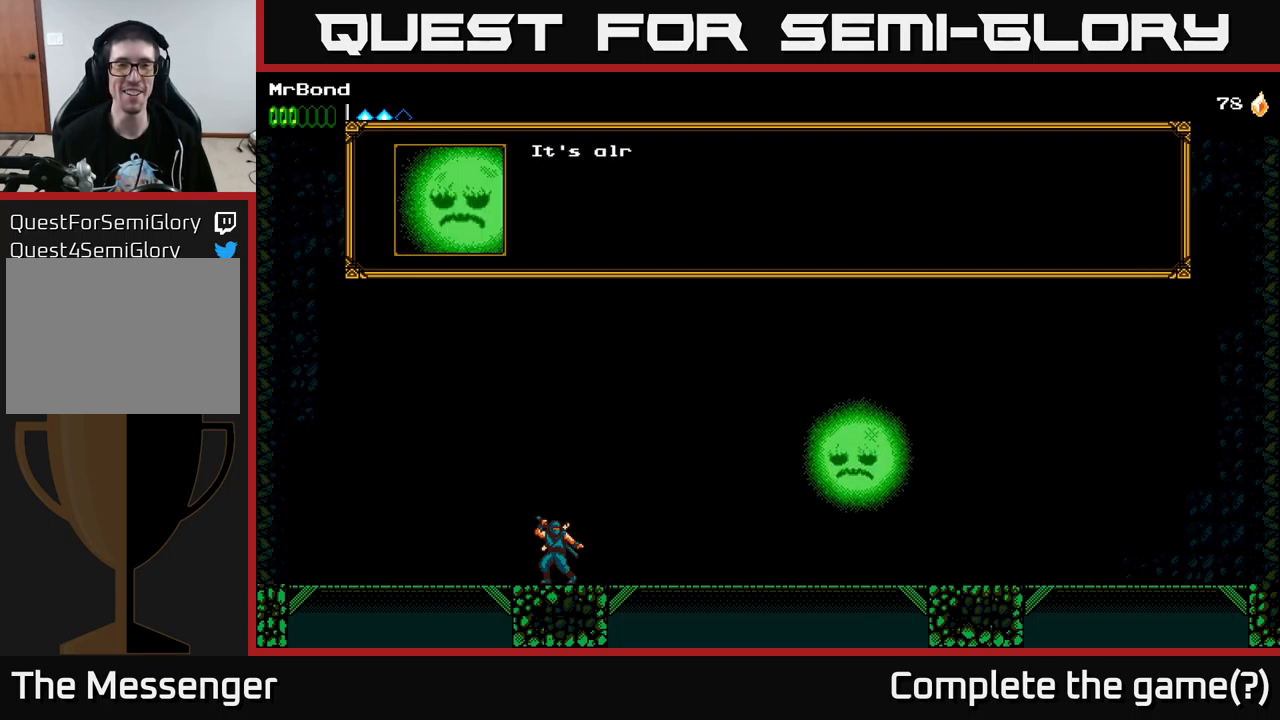
{"buttons": [], "left_stick": "center", "right_stick": "center", "events": []}
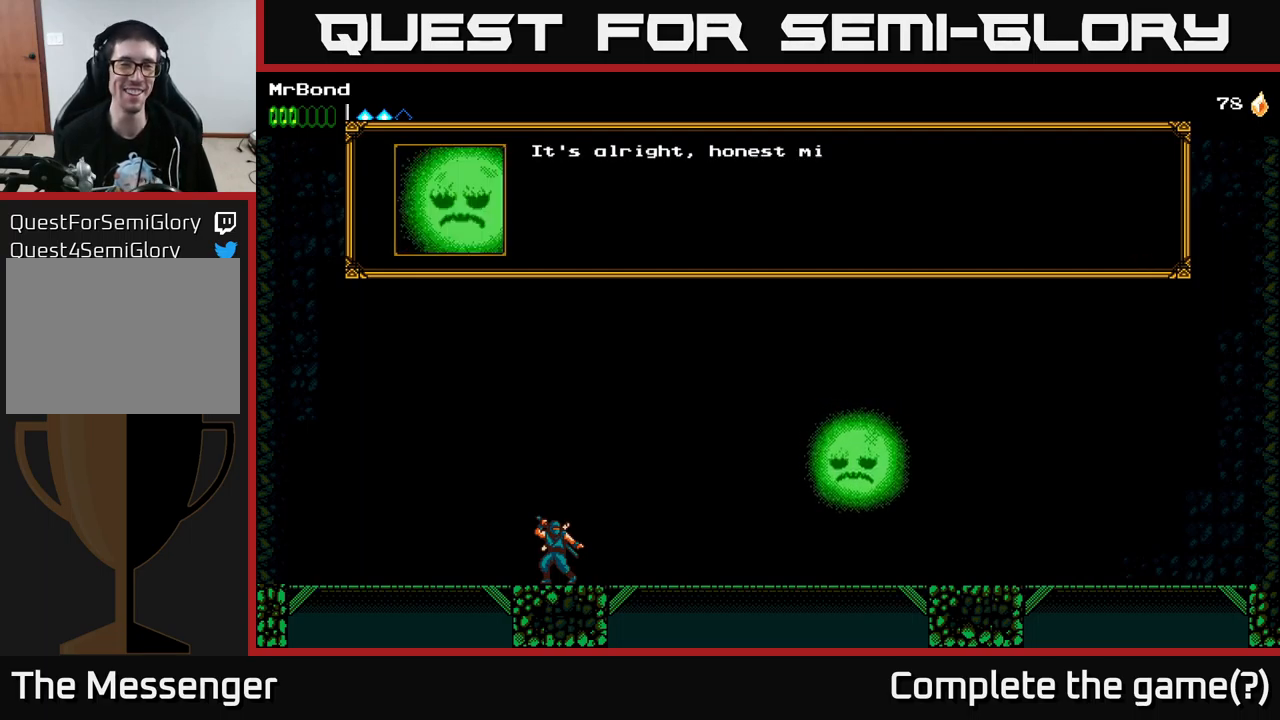
{"buttons": [], "left_stick": "center", "right_stick": "center", "events": []}
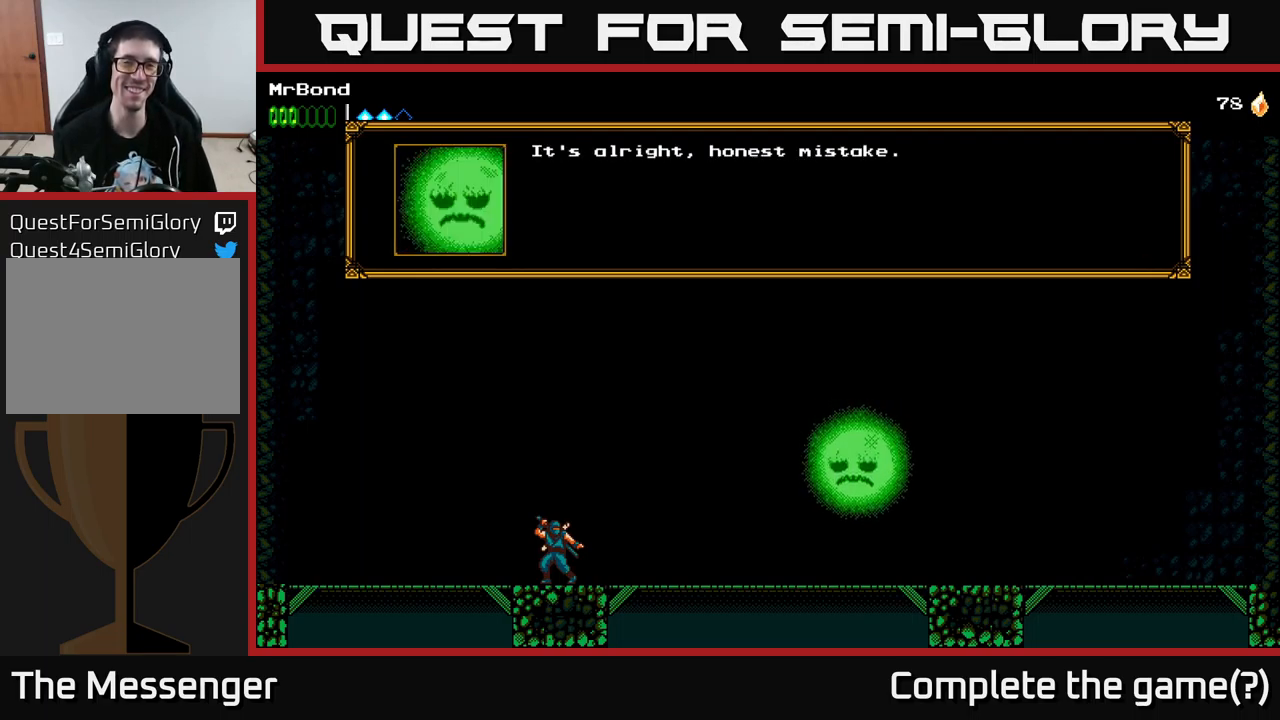
{"buttons": ["A"], "left_stick": "center", "right_stick": "center", "events": [[384, "A", "down"]]}
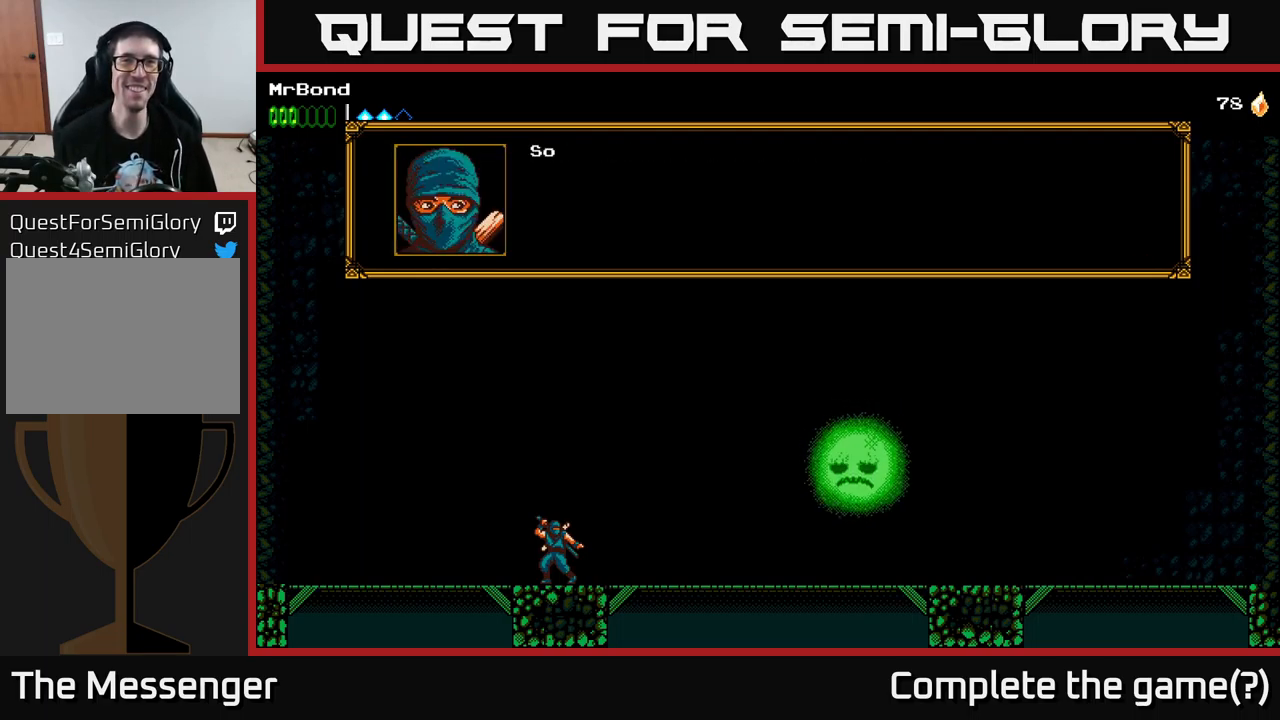
{"buttons": ["A"], "left_stick": "center", "right_stick": "center", "events": [[100, "A", "up"], [500, "A", "down"]]}
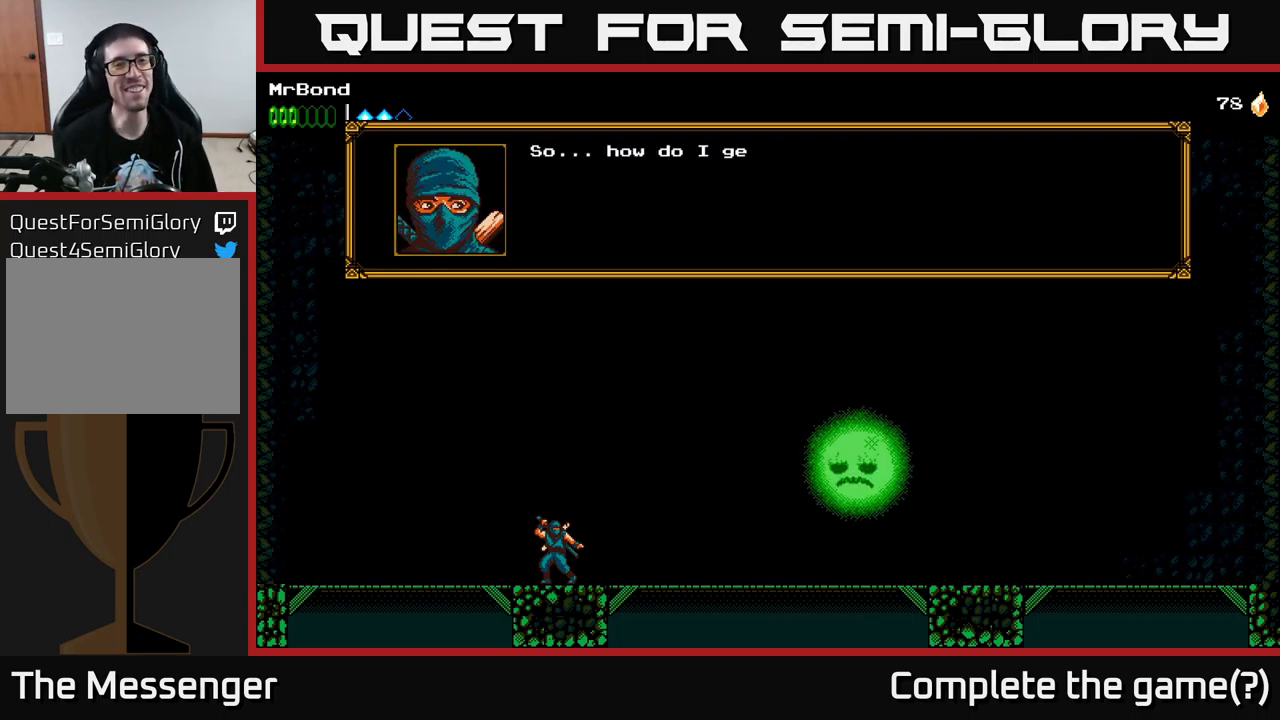
{"buttons": [], "left_stick": "center", "right_stick": "center", "events": [[200, "A", "up"]]}
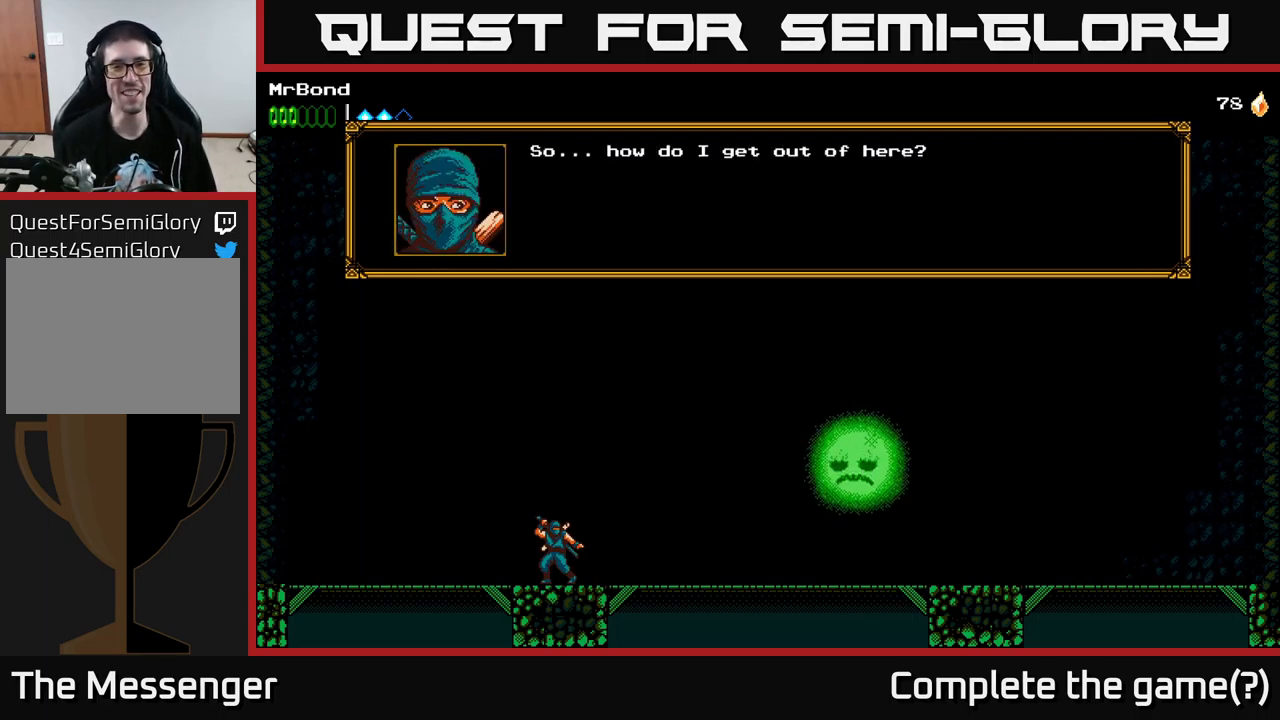
{"buttons": ["A"], "left_stick": "center", "right_stick": "center", "events": [[433, "A", "down"]]}
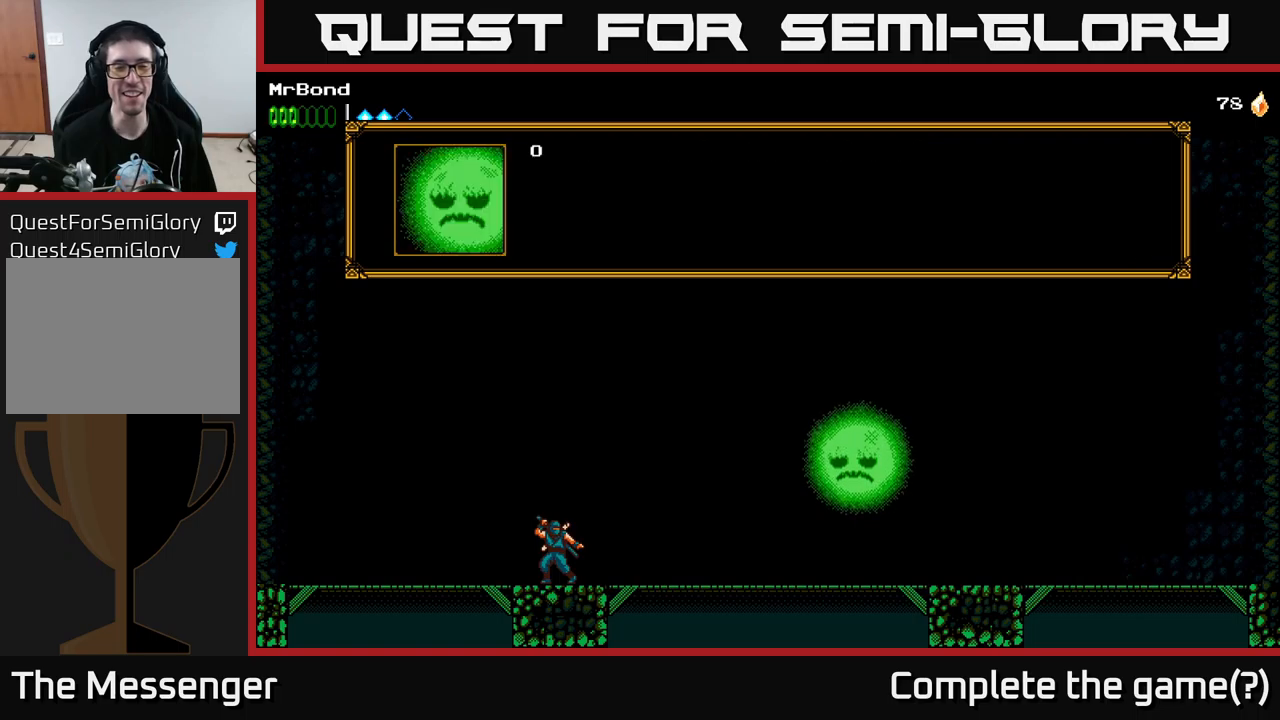
{"buttons": ["A"], "left_stick": "center", "right_stick": "center", "events": [[150, "A", "up"], [500, "A", "down"]]}
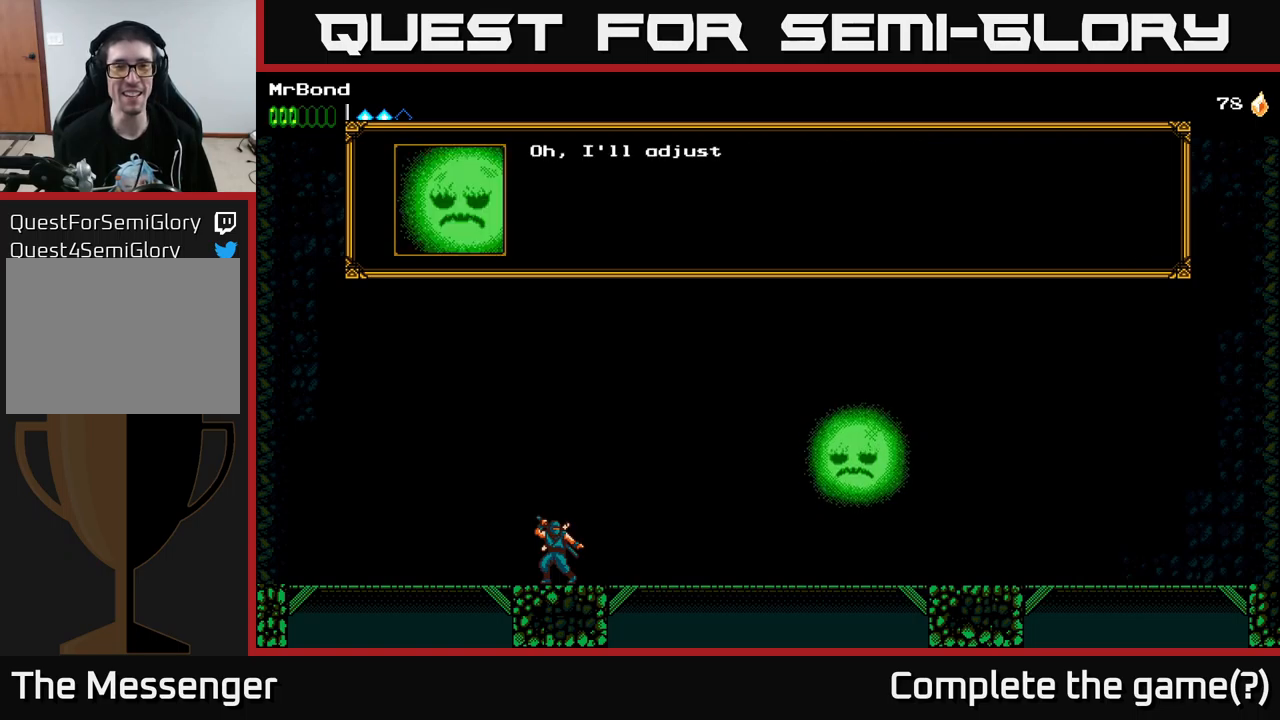
{"buttons": [], "left_stick": "center", "right_stick": "center", "events": [[183, "A", "up"]]}
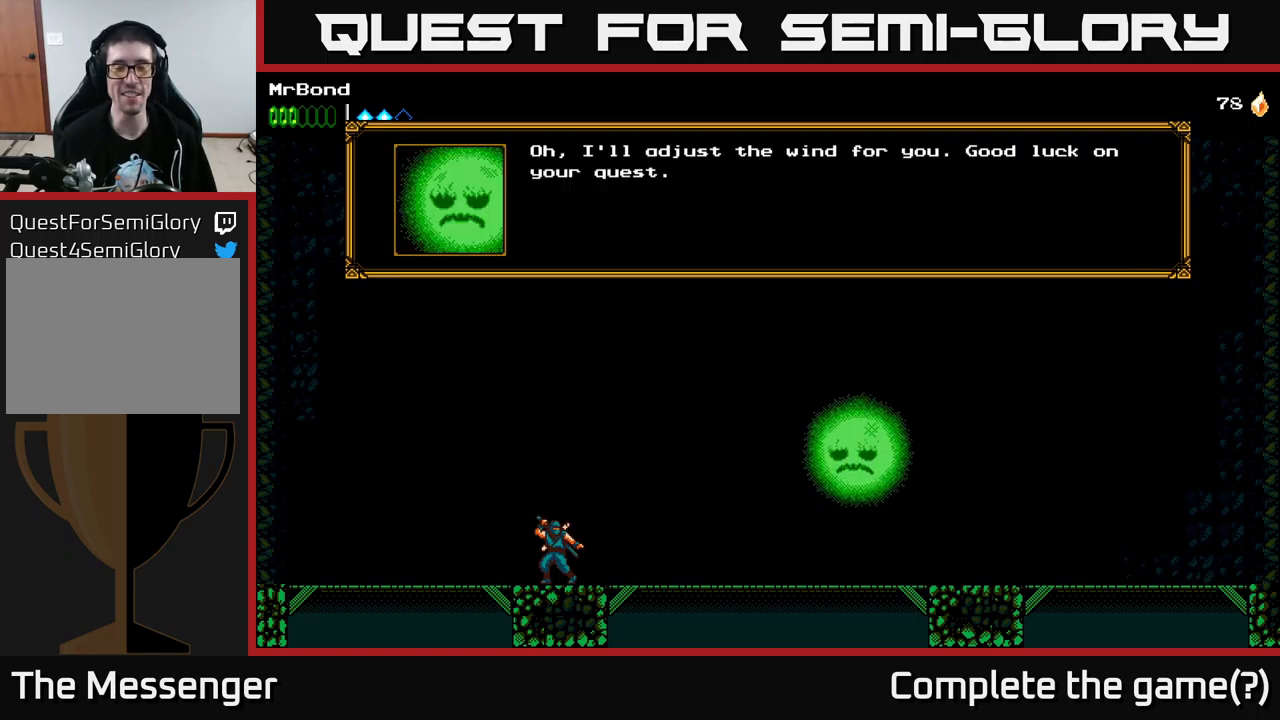
{"buttons": [], "left_stick": "center", "right_stick": "center", "events": []}
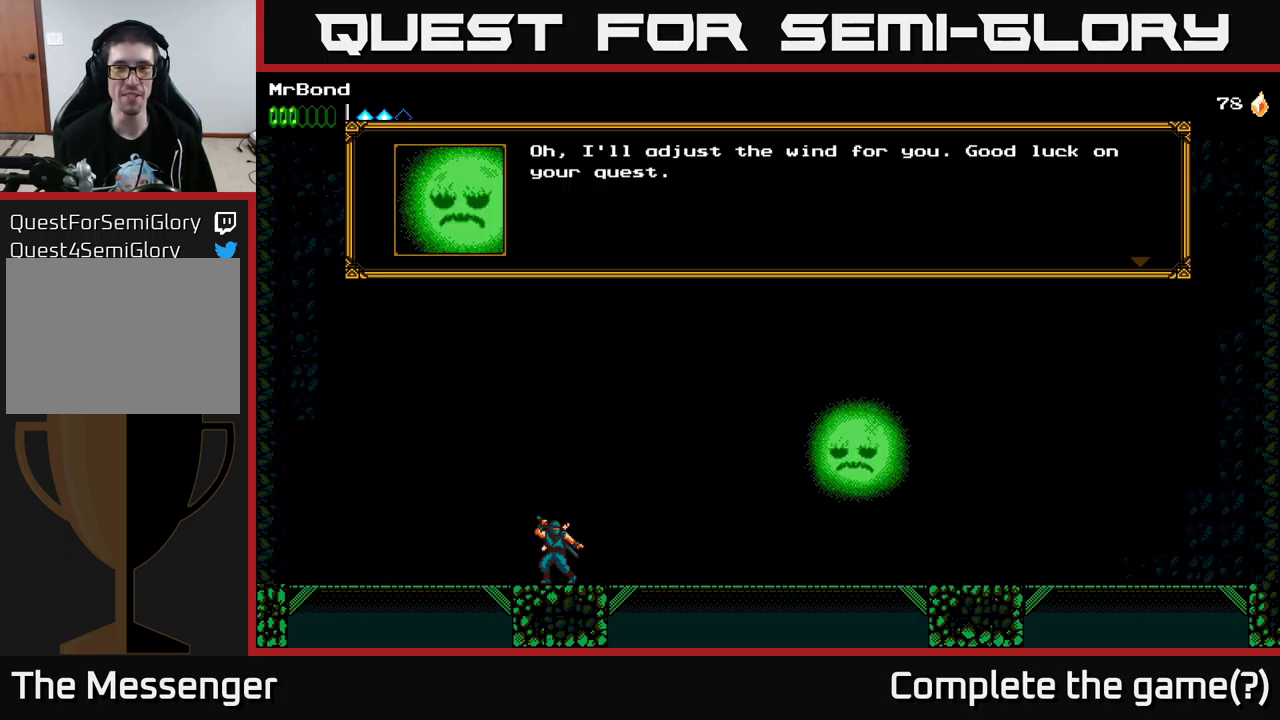
{"buttons": [], "left_stick": "center", "right_stick": "center", "events": [[300, "A", "down"], [433, "A", "up"]]}
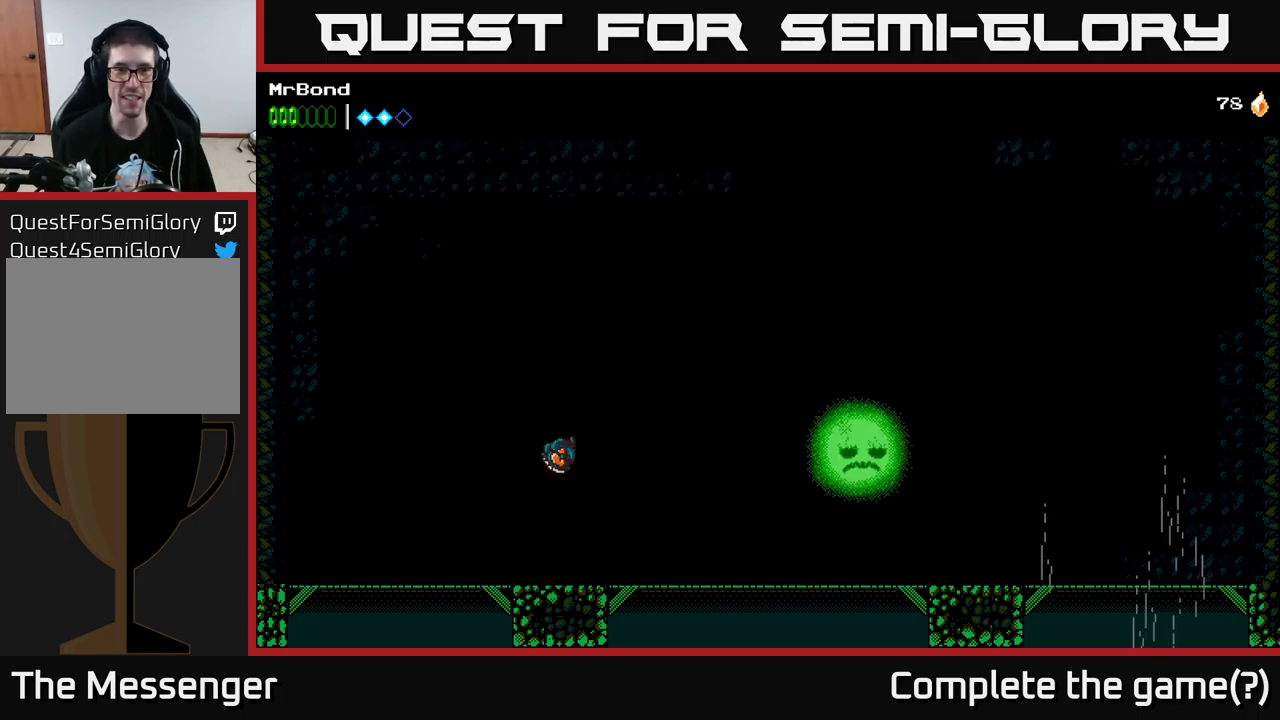
{"buttons": [], "left_stick": "center", "right_stick": "center", "events": []}